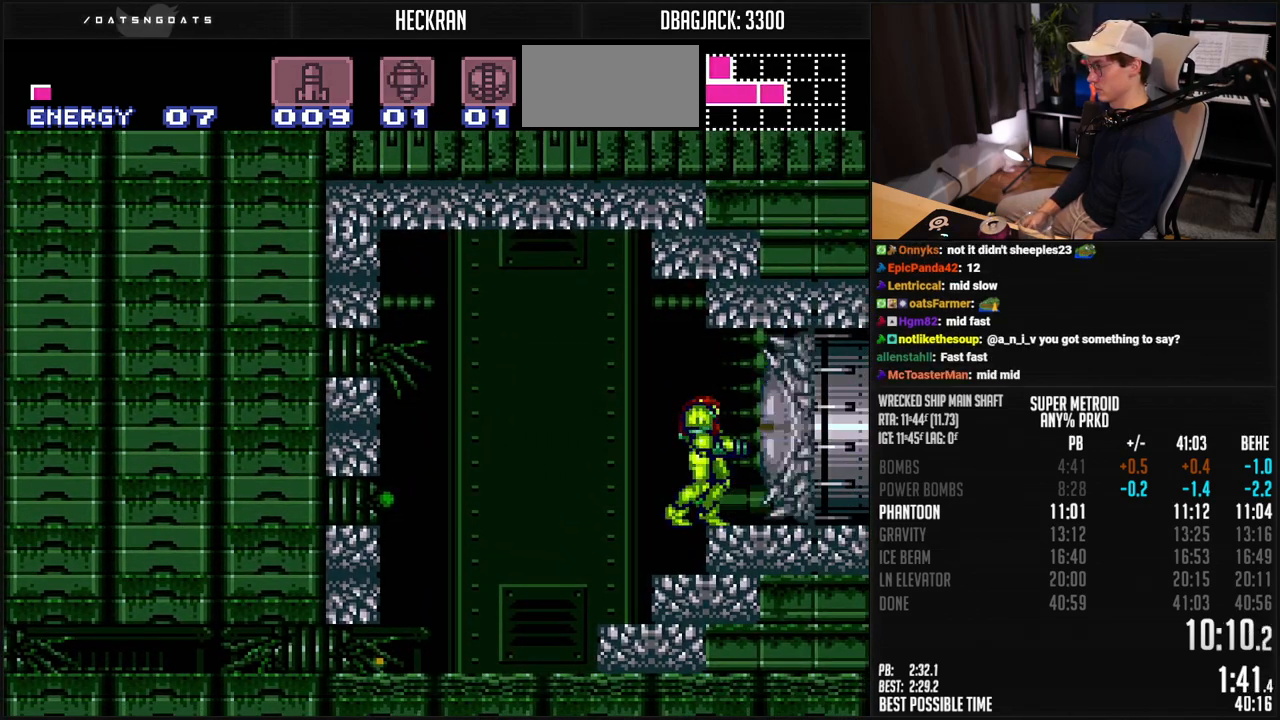
Gameplay with a controller (Nintendo layout); each line is a JSON object with the inputs held at the frame after it. "events" lists button and stick changes between this image and that frame as [ms after this image, input, new state], when the widget could be followed in between. Not read: L3 R3.
{"buttons": ["B", "DPAD_RIGHT"], "events": [[234, "X", "down"], [318, "X", "up"], [501, "DPAD_RIGHT", "down"]]}
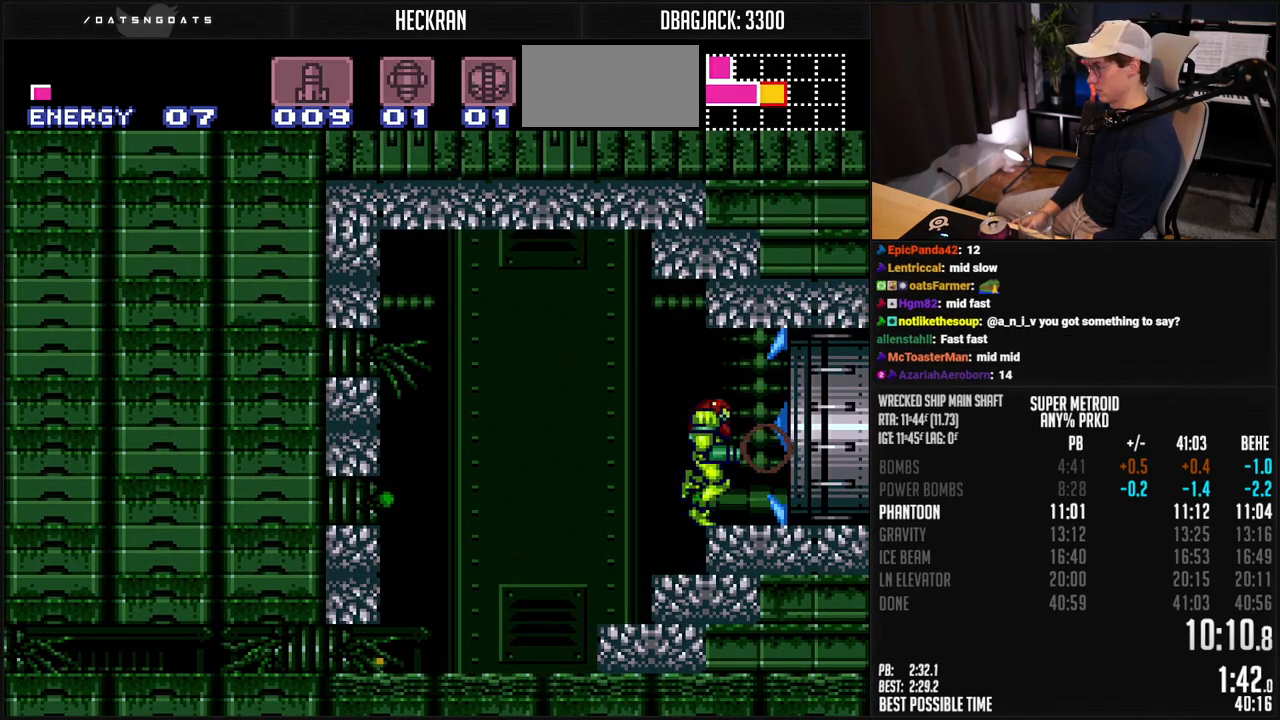
{"buttons": ["B"], "events": [[101, "A", "down"], [134, "A", "up"], [201, "DPAD_RIGHT", "up"], [218, "DPAD_LEFT", "down"], [318, "DPAD_LEFT", "up"]]}
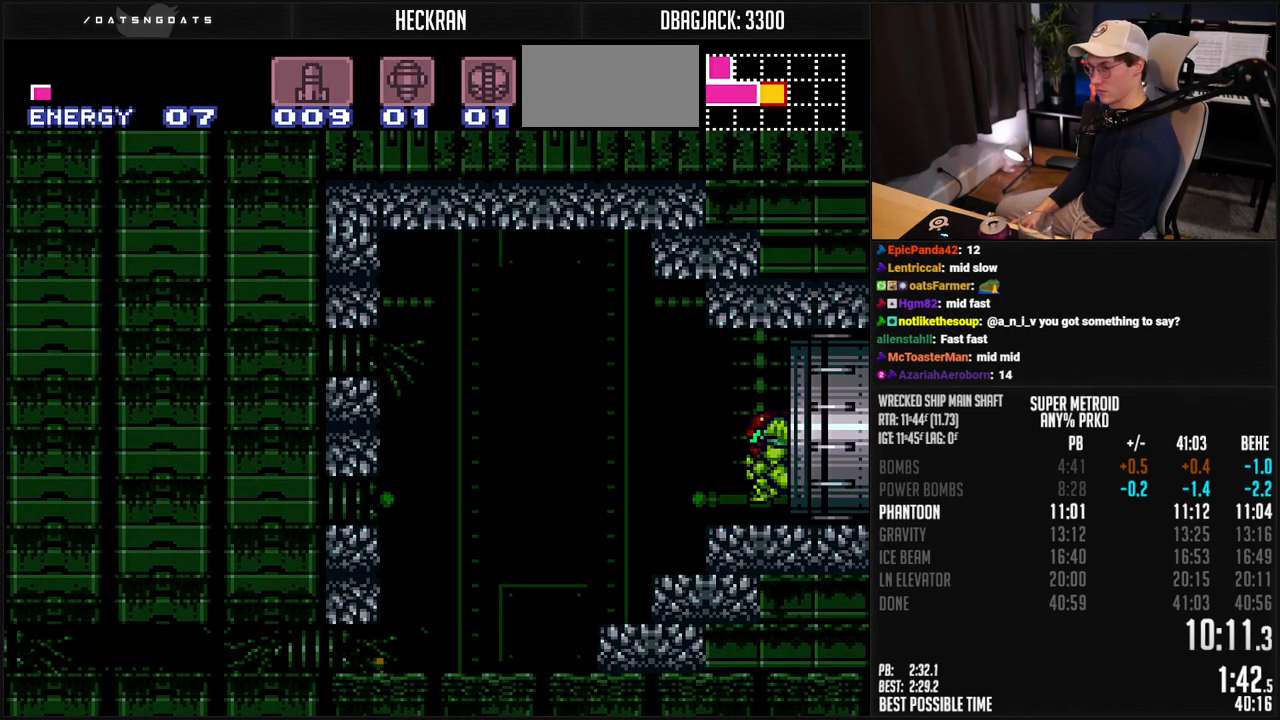
{"buttons": [], "events": [[150, "B", "up"]]}
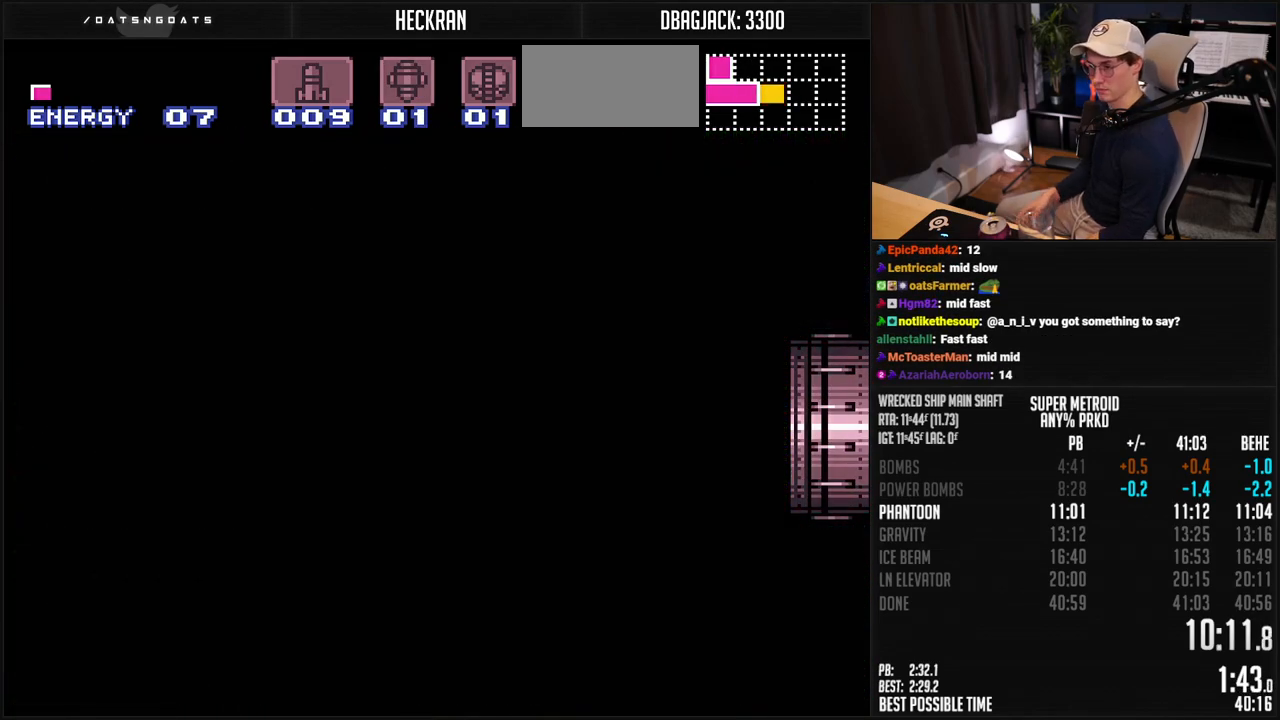
{"buttons": [], "events": []}
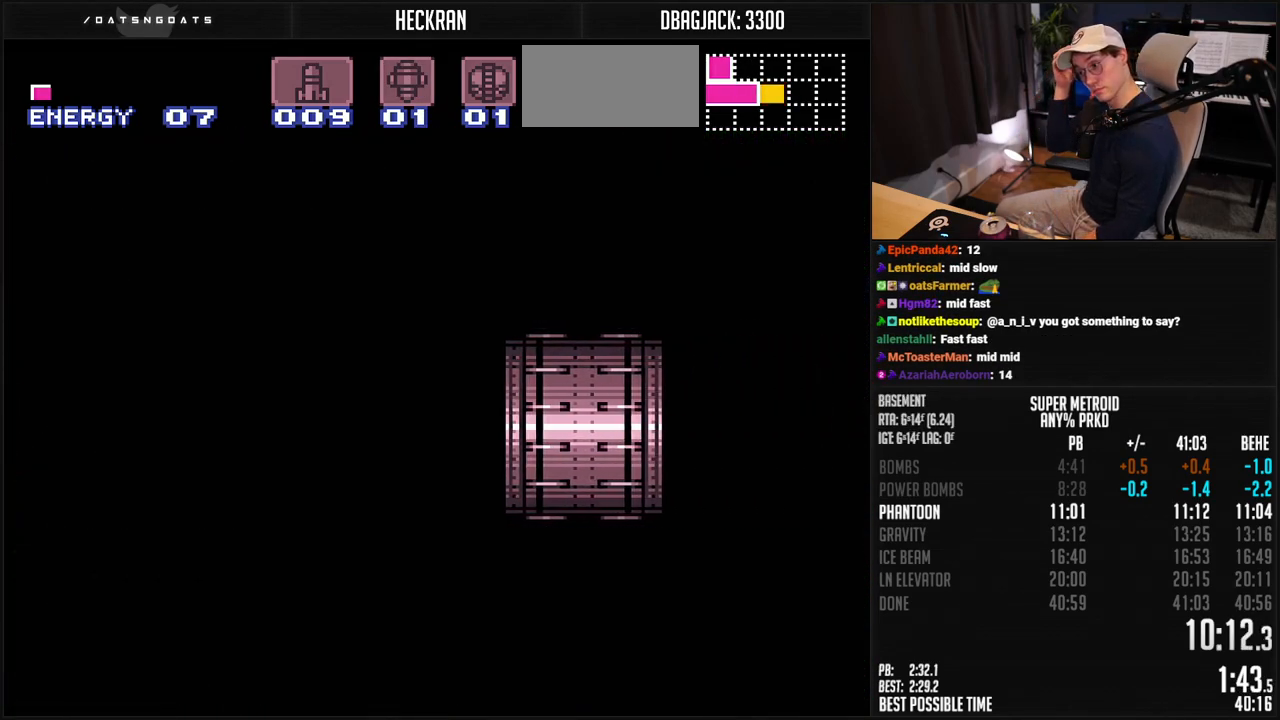
{"buttons": [], "events": []}
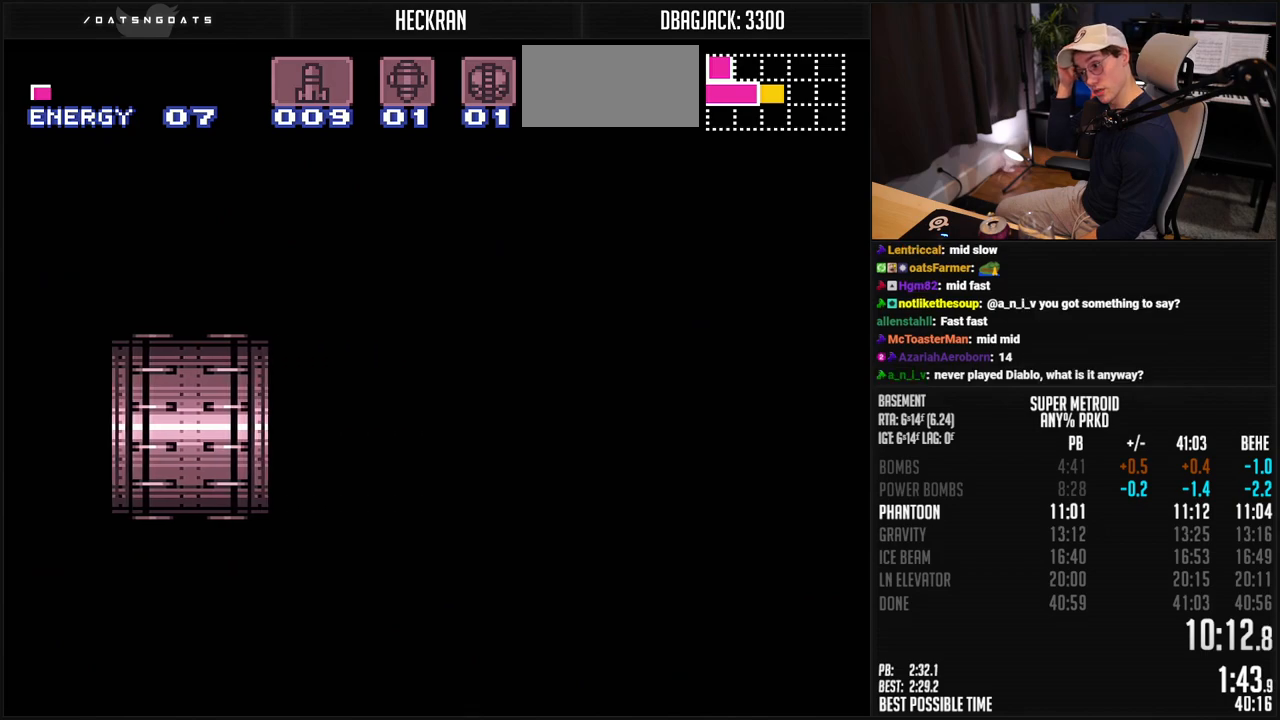
{"buttons": [], "events": []}
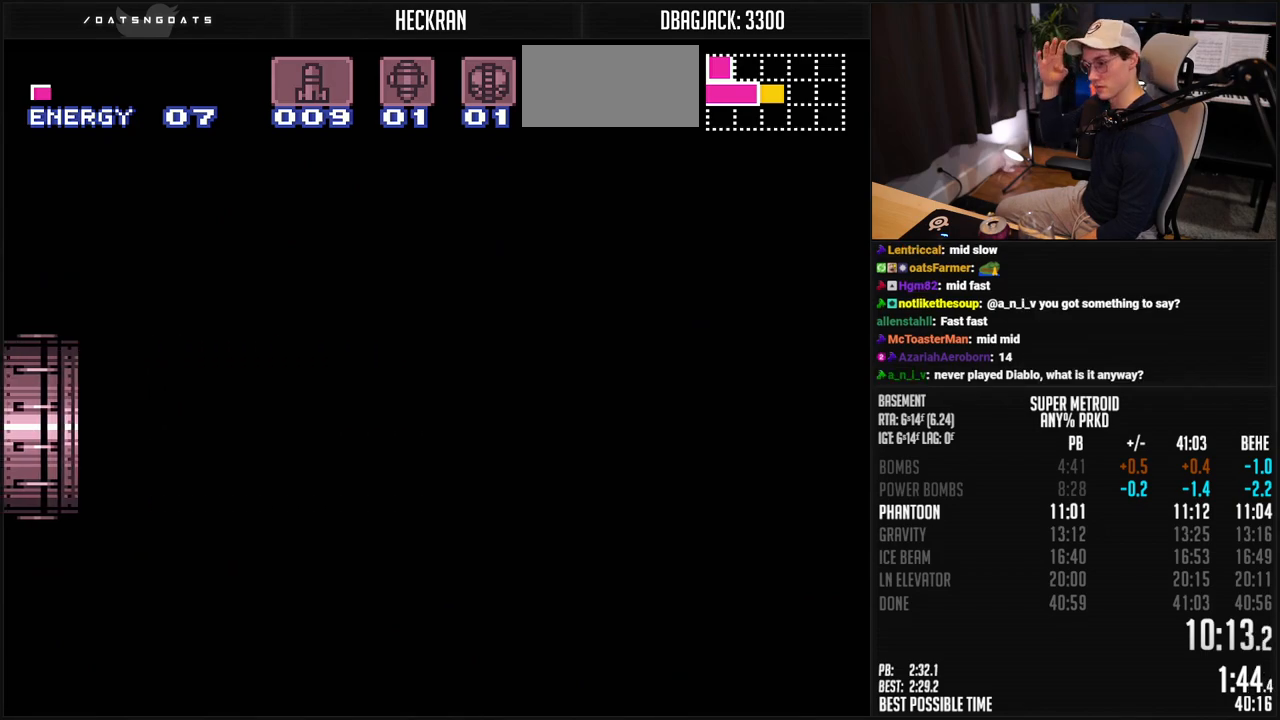
{"buttons": [], "events": []}
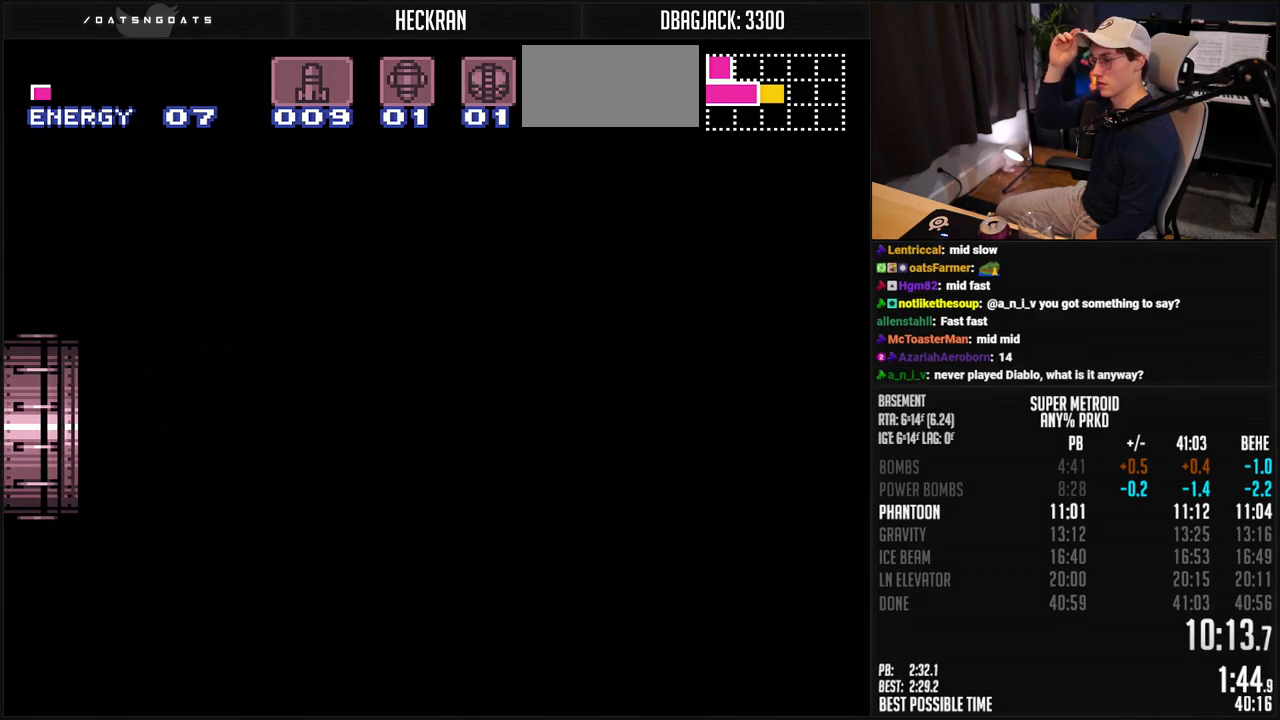
{"buttons": [], "events": []}
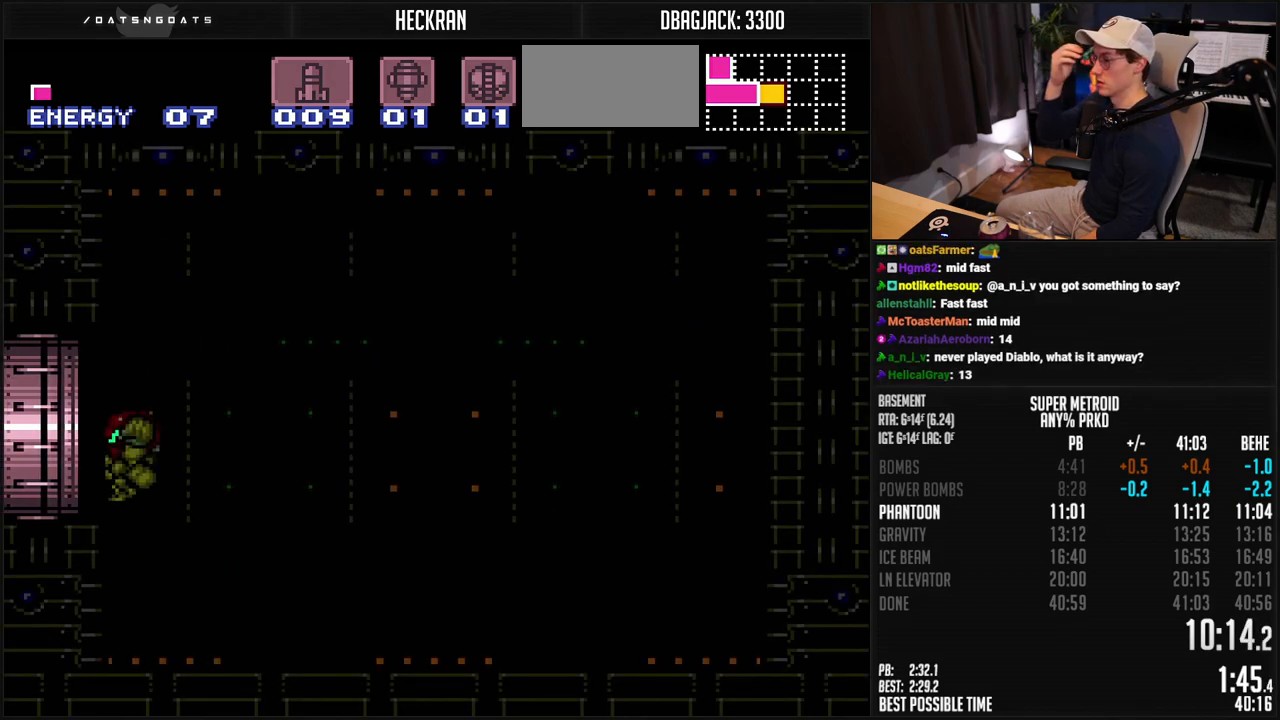
{"buttons": [], "events": []}
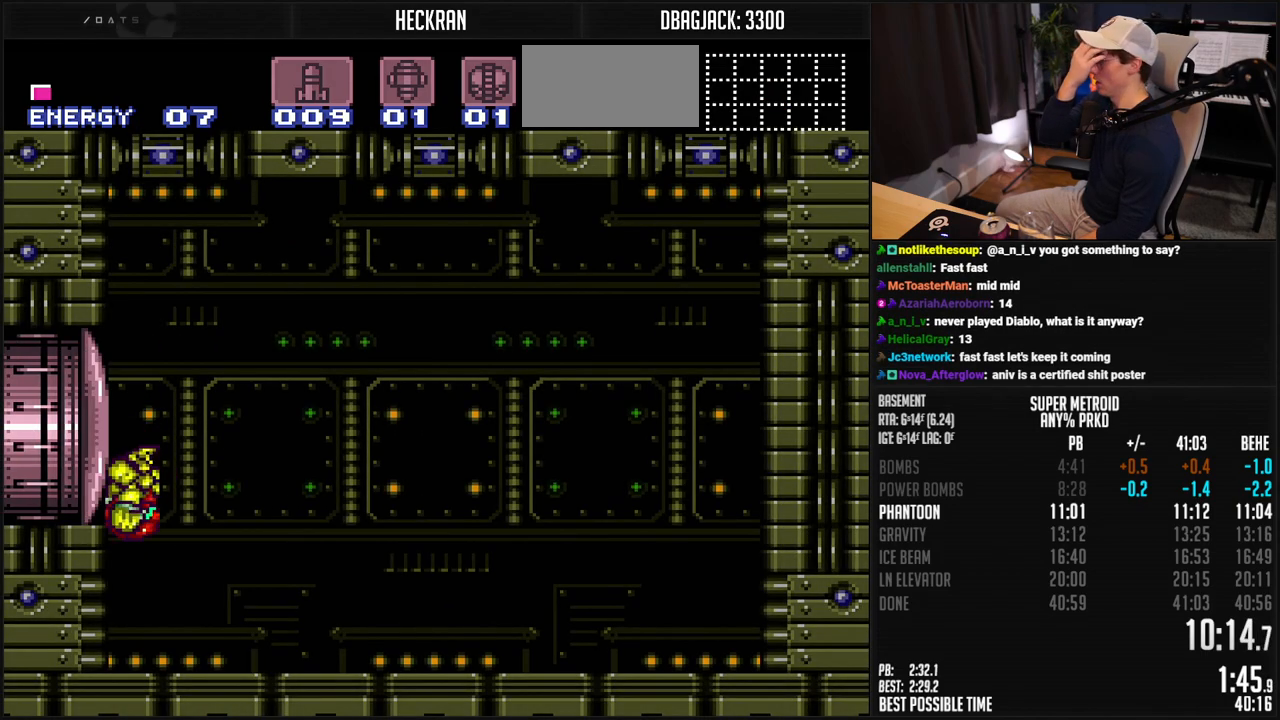
{"buttons": [], "events": [[34, "DPAD_RIGHT", "down"], [251, "DPAD_RIGHT", "up"]]}
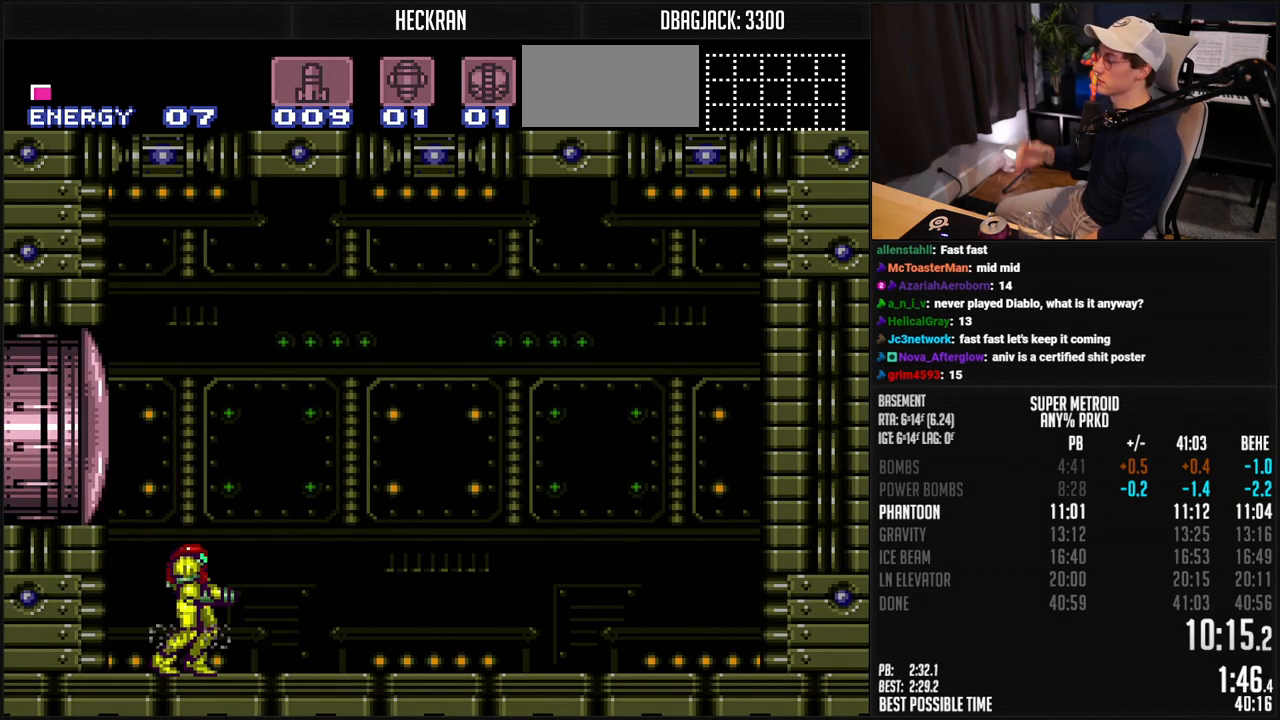
{"buttons": ["L1"], "events": [[84, "DPAD_RIGHT", "down"], [184, "DPAD_RIGHT", "up"], [301, "L1", "down"]]}
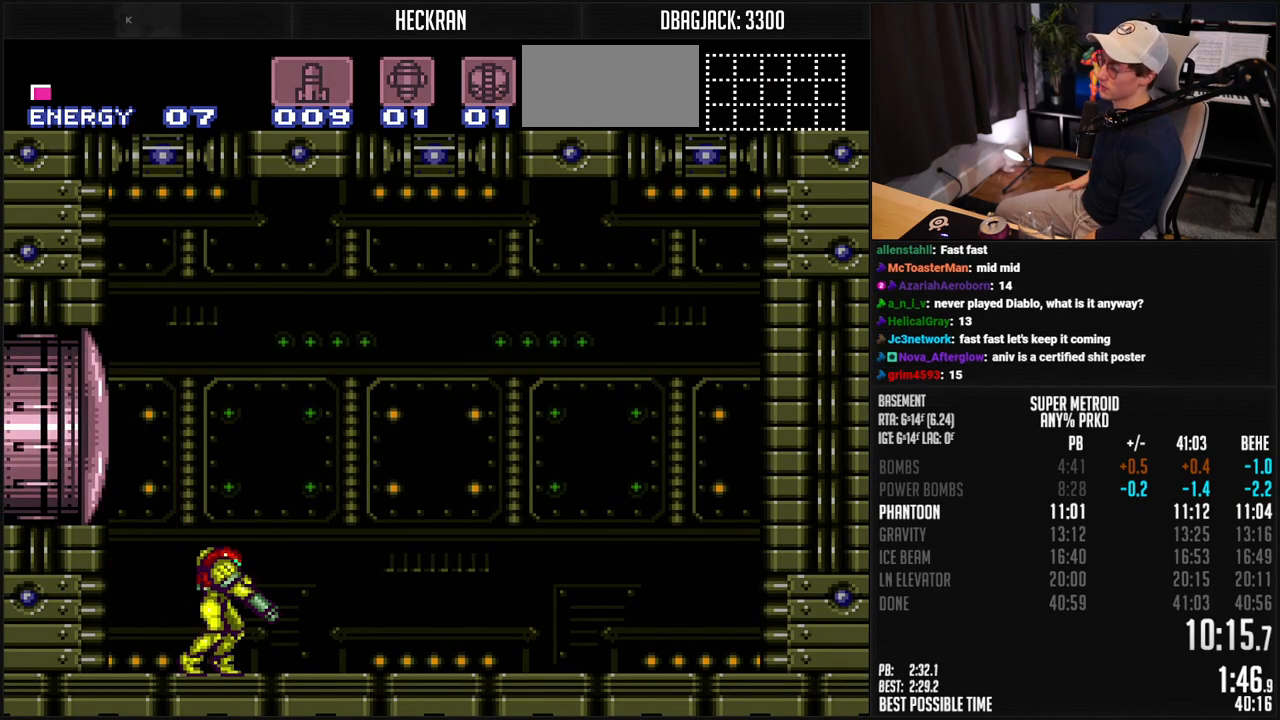
{"buttons": ["L1"], "events": []}
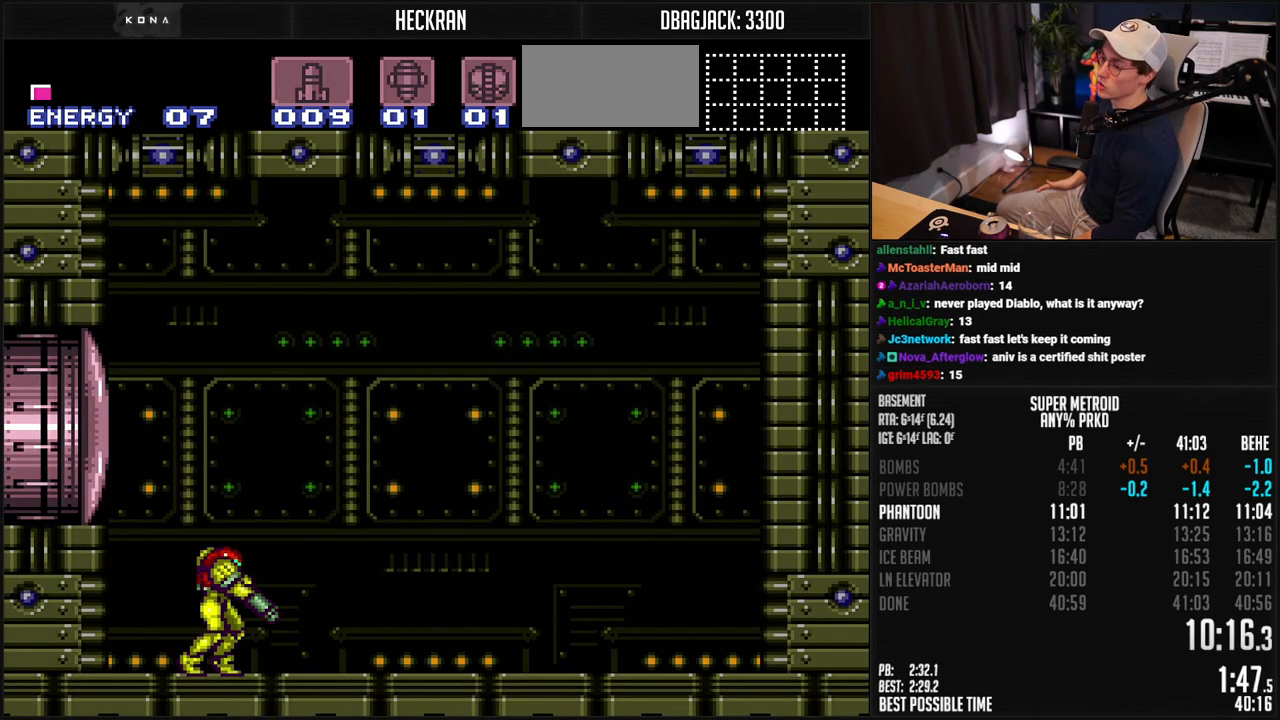
{"buttons": ["L1"], "events": []}
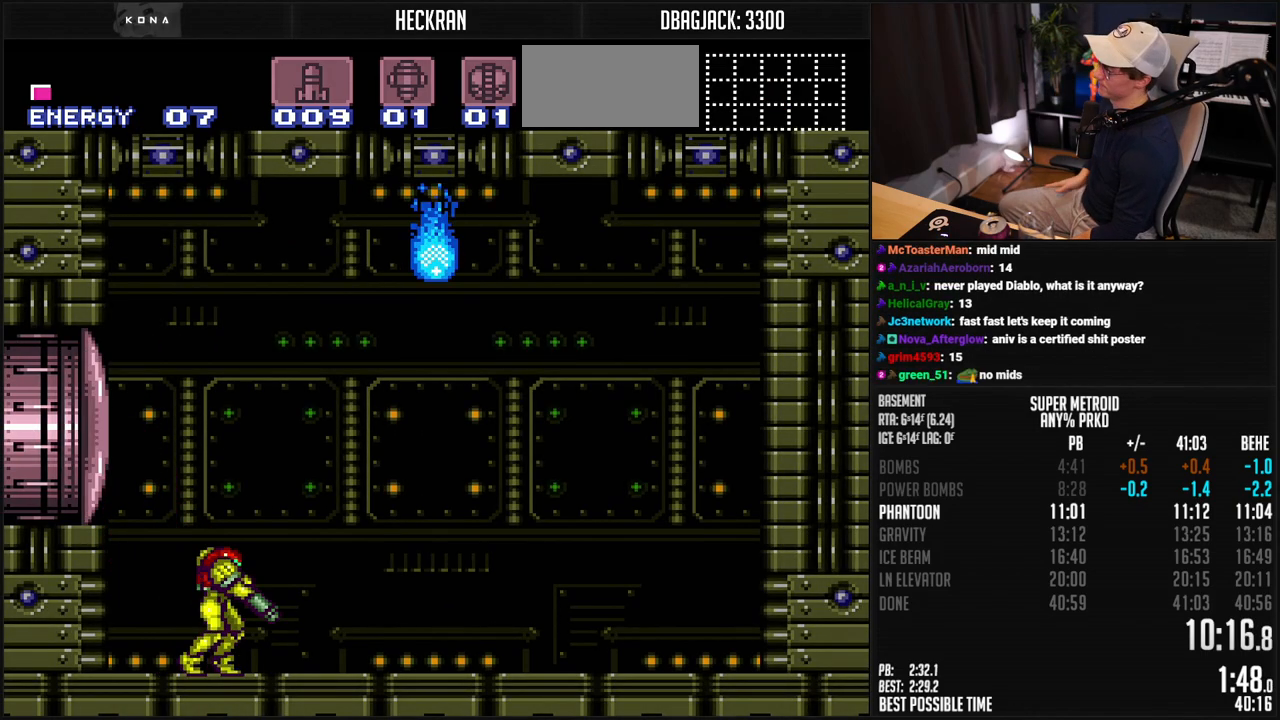
{"buttons": ["L1"], "events": []}
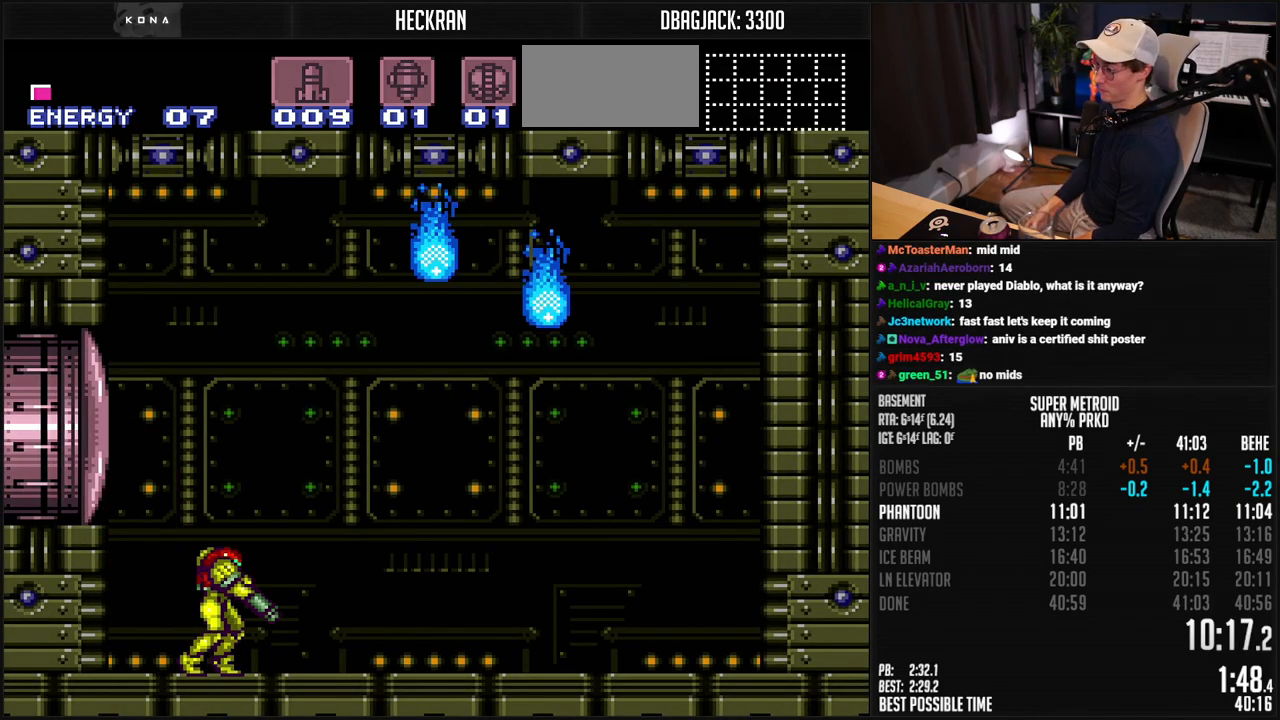
{"buttons": ["R1"], "events": [[50, "R1", "down"], [100, "L1", "up"], [284, "DPAD_DOWN", "down"], [334, "DPAD_DOWN", "up"]]}
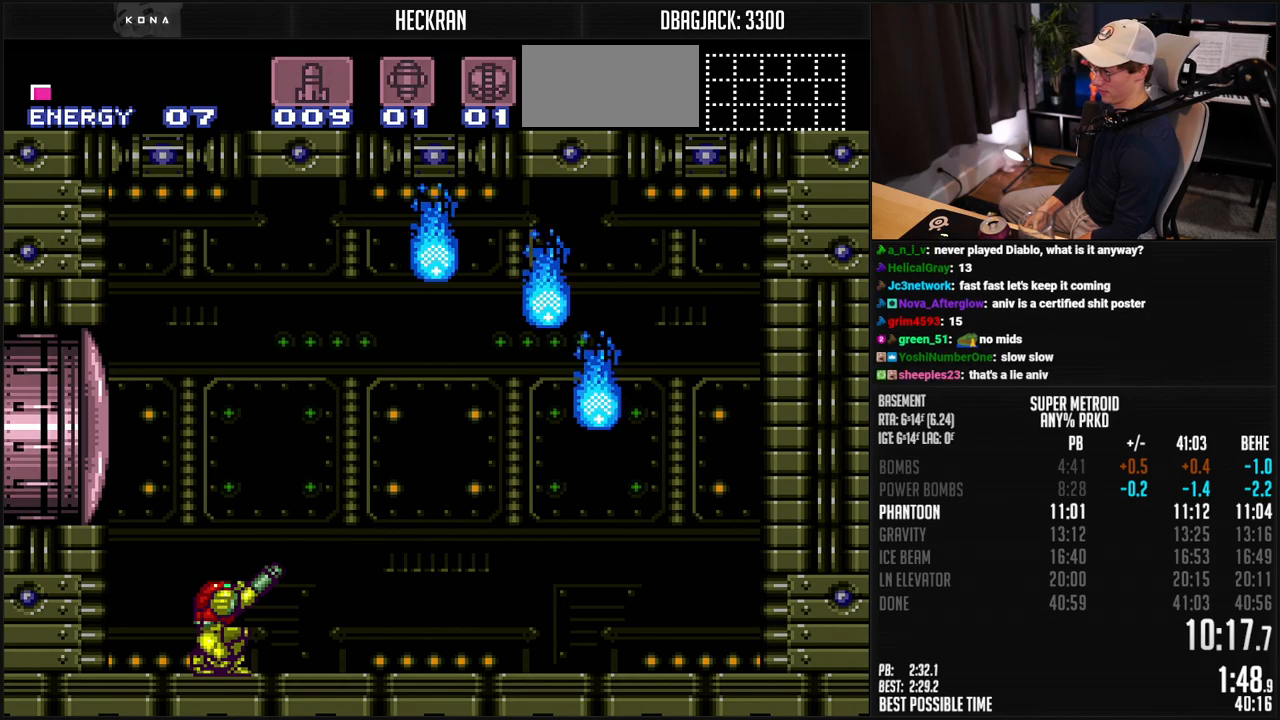
{"buttons": ["R1"], "events": [[250, "DPAD_DOWN", "down"], [267, "DPAD_DOWN", "up"], [334, "DPAD_DOWN", "down"], [384, "DPAD_DOWN", "up"], [467, "DPAD_DOWN", "down"], [501, "DPAD_DOWN", "up"]]}
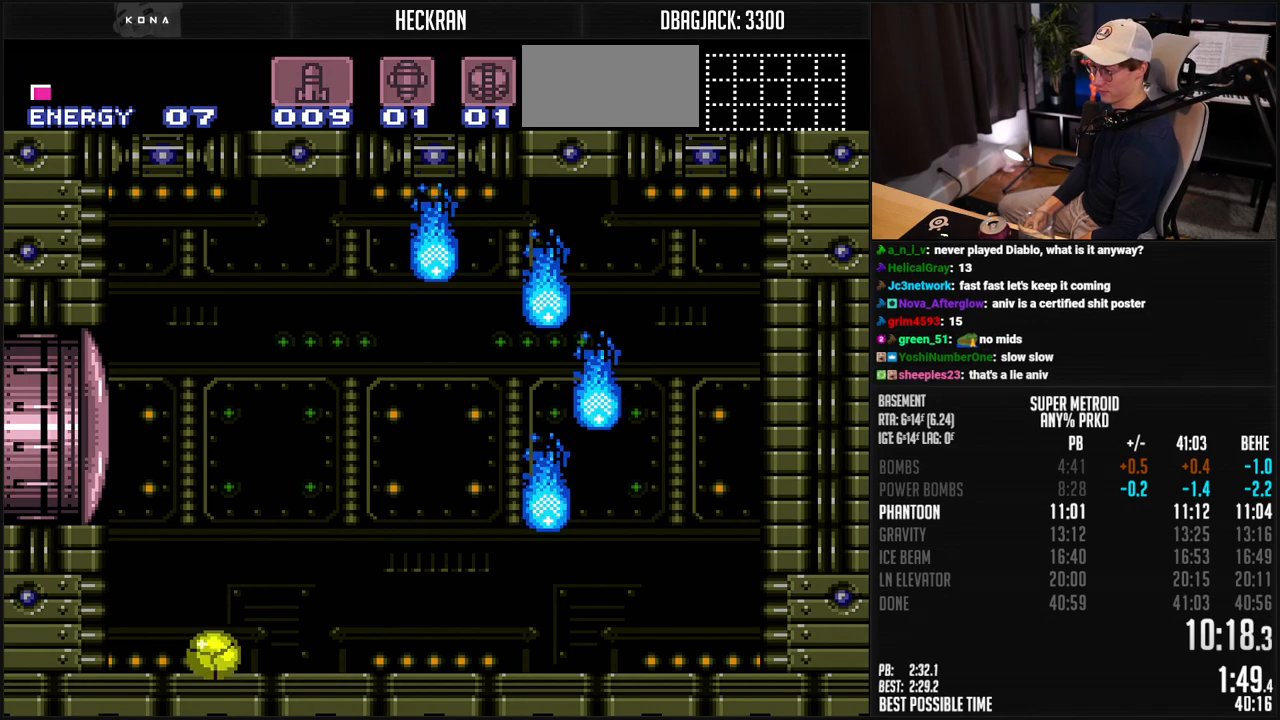
{"buttons": ["R1"], "events": []}
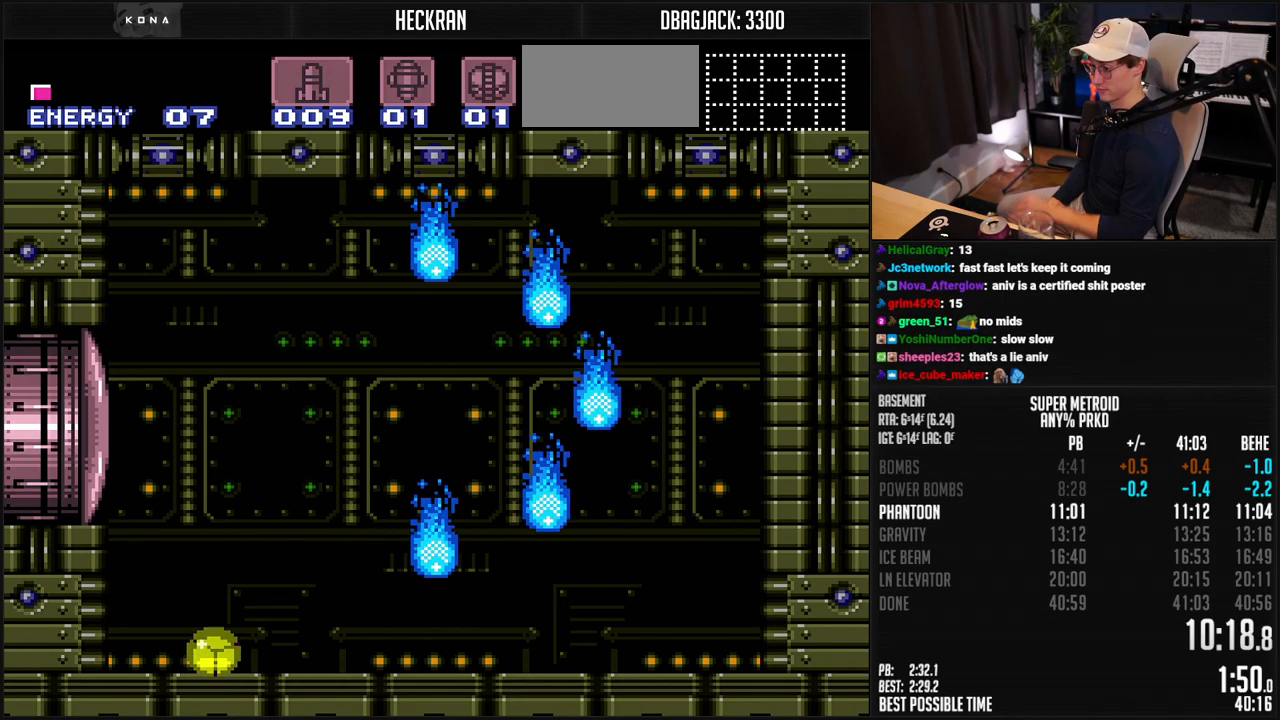
{"buttons": ["R1"], "events": []}
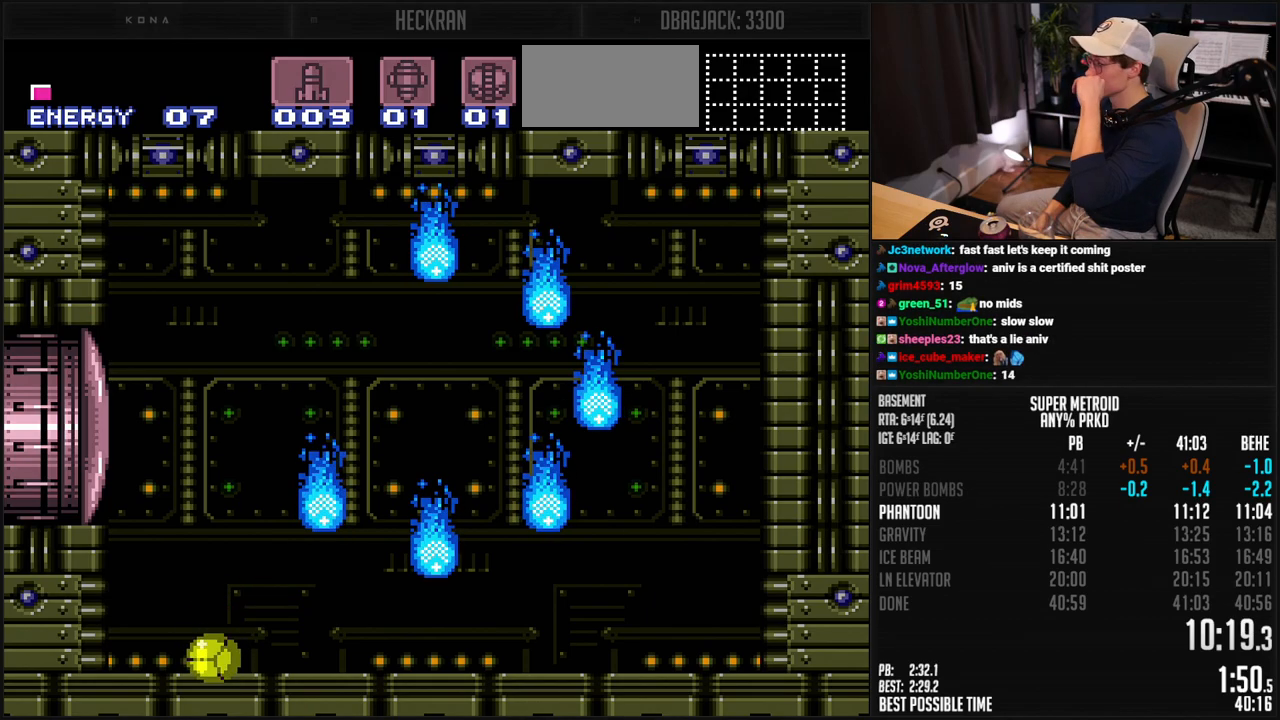
{"buttons": ["R1"], "events": []}
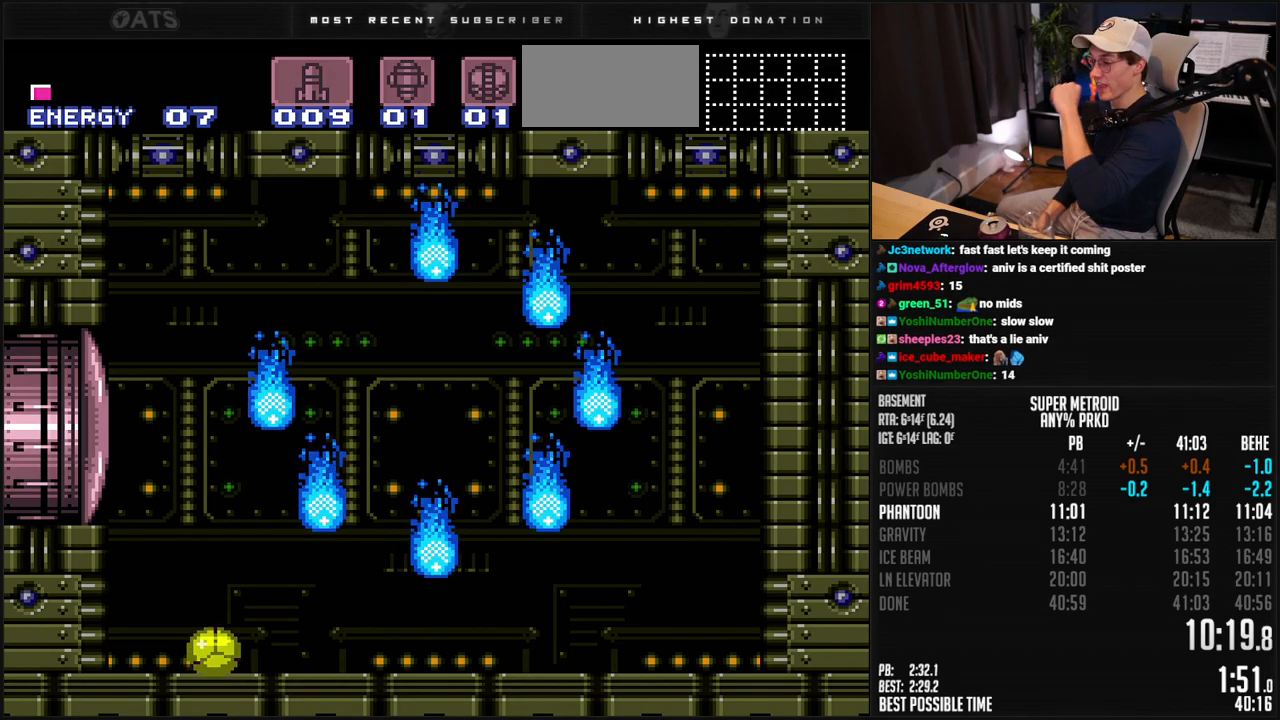
{"buttons": ["R1"], "events": []}
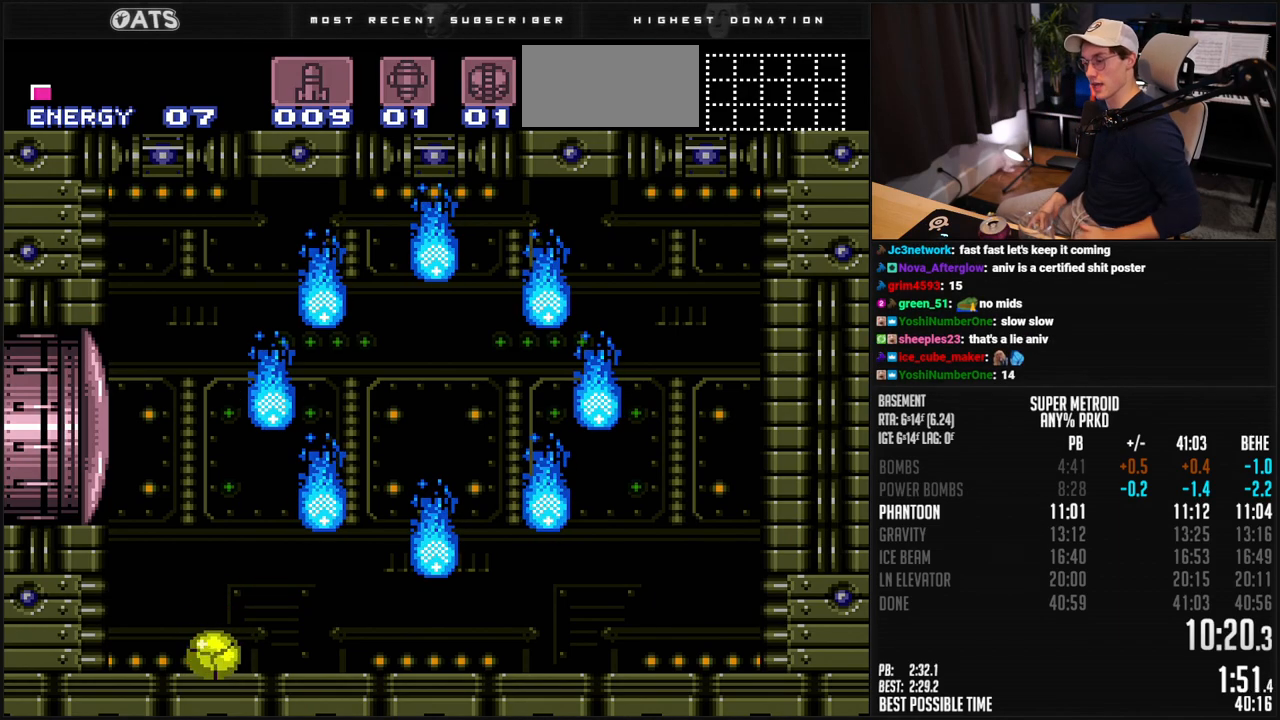
{"buttons": ["R1"], "events": []}
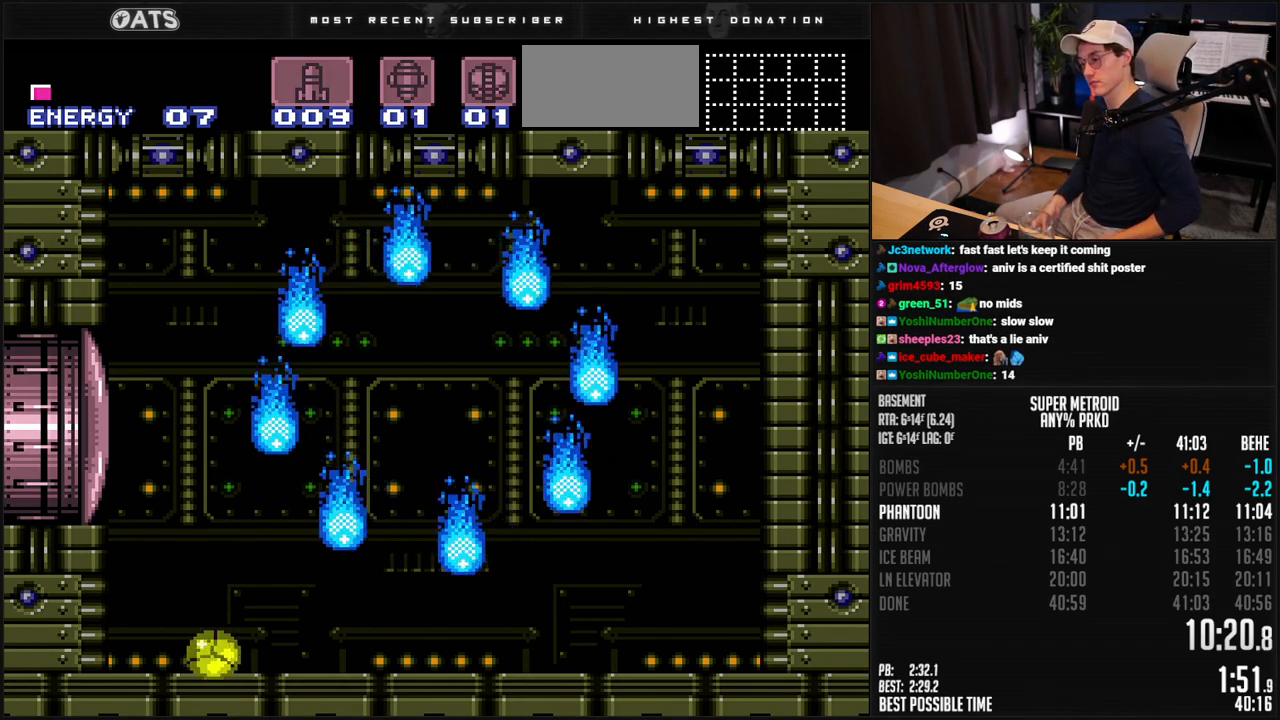
{"buttons": ["R1"], "events": []}
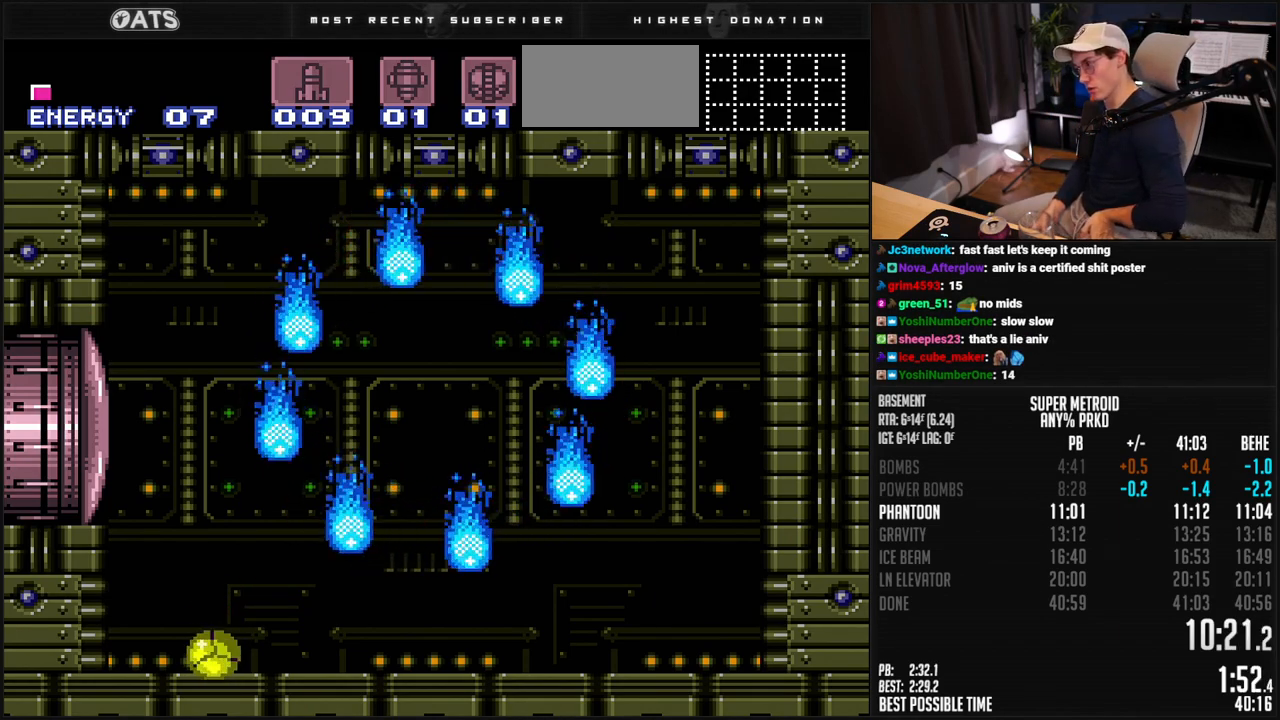
{"buttons": ["R1"], "events": []}
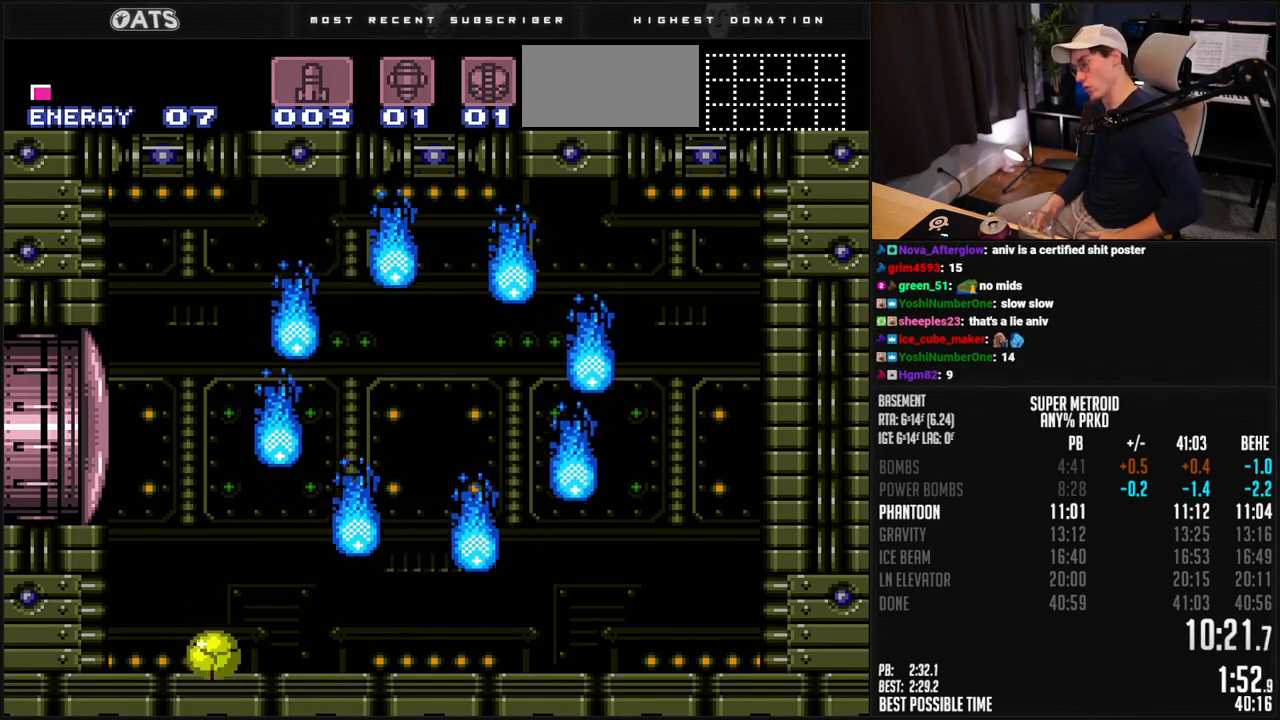
{"buttons": ["R1"], "events": []}
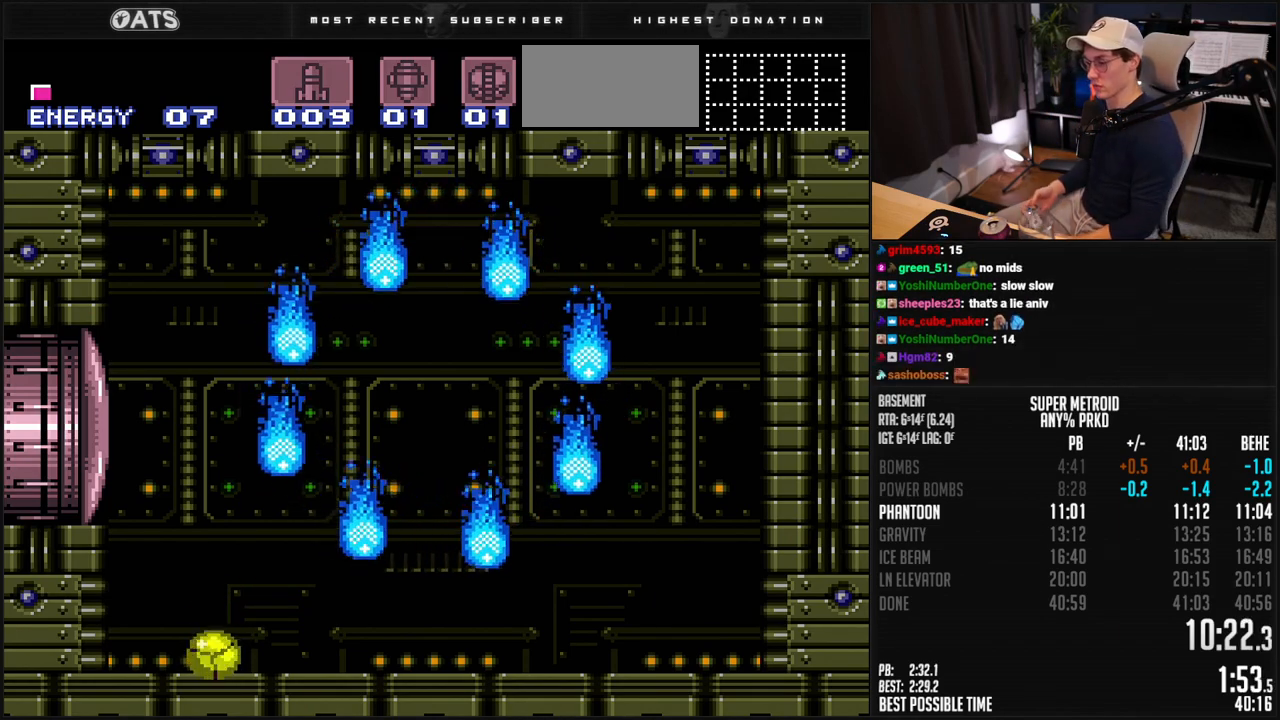
{"buttons": [], "events": [[84, "R1", "up"]]}
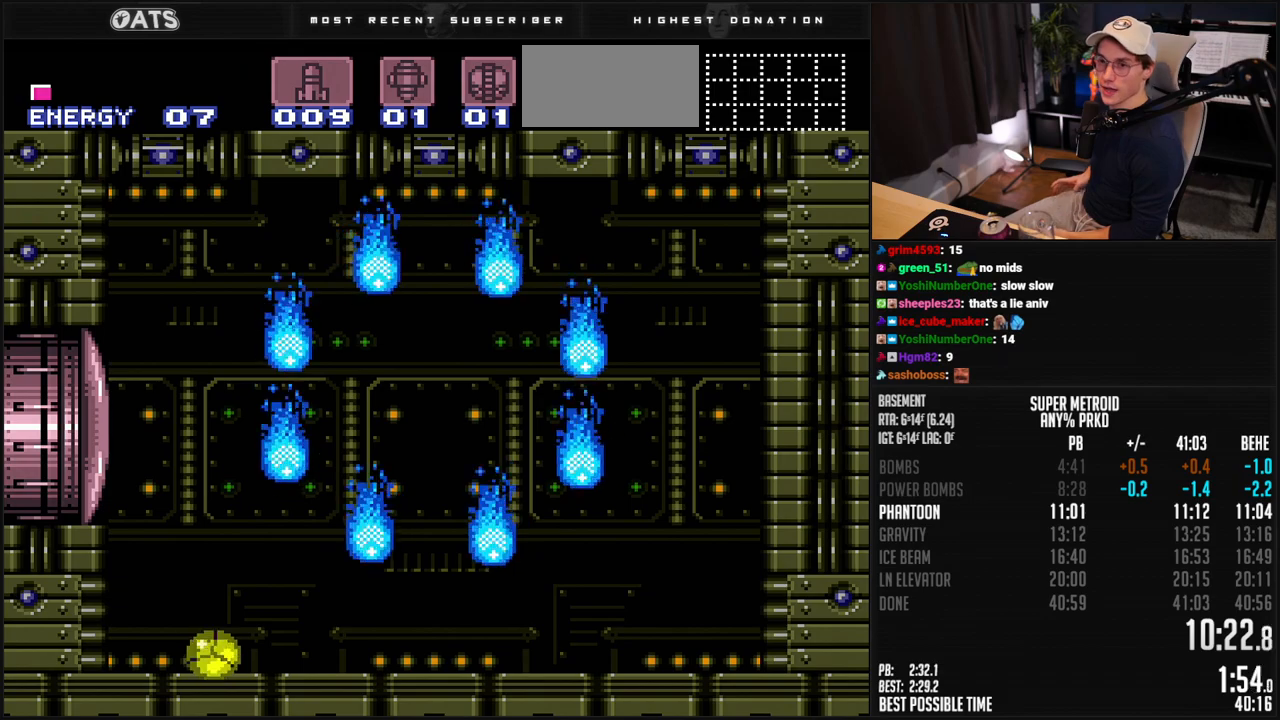
{"buttons": [], "events": []}
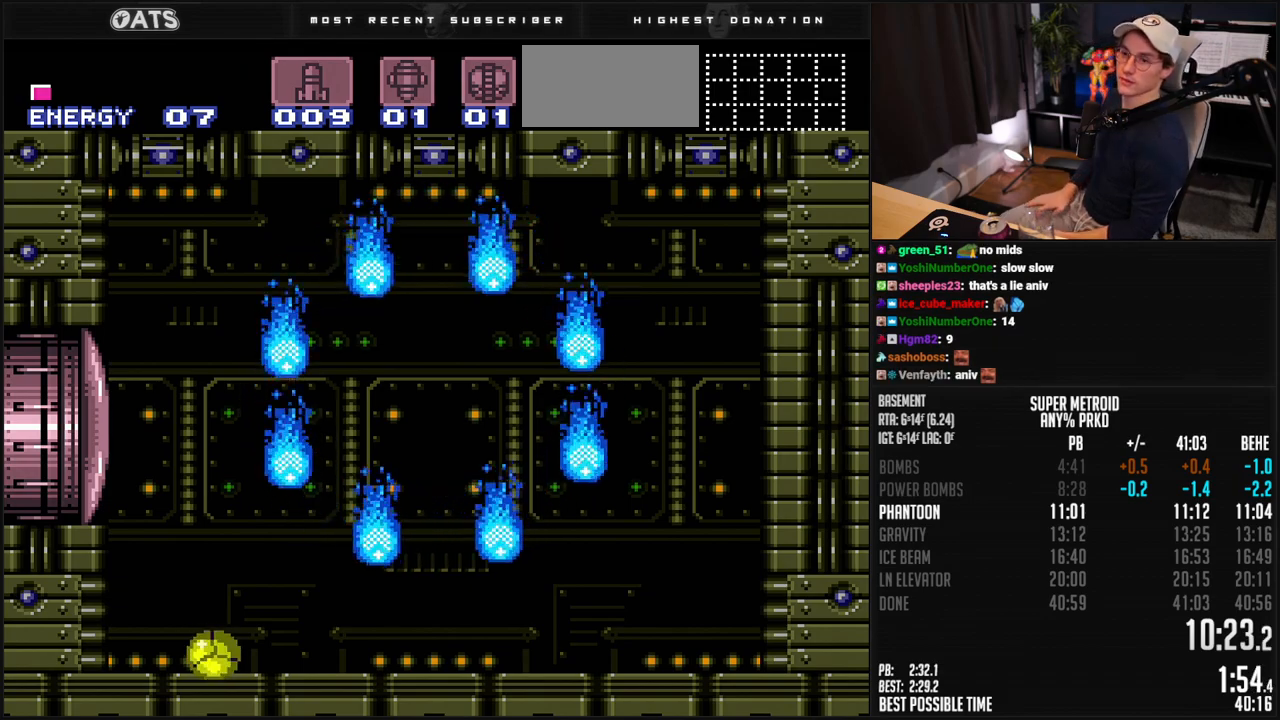
{"buttons": [], "events": []}
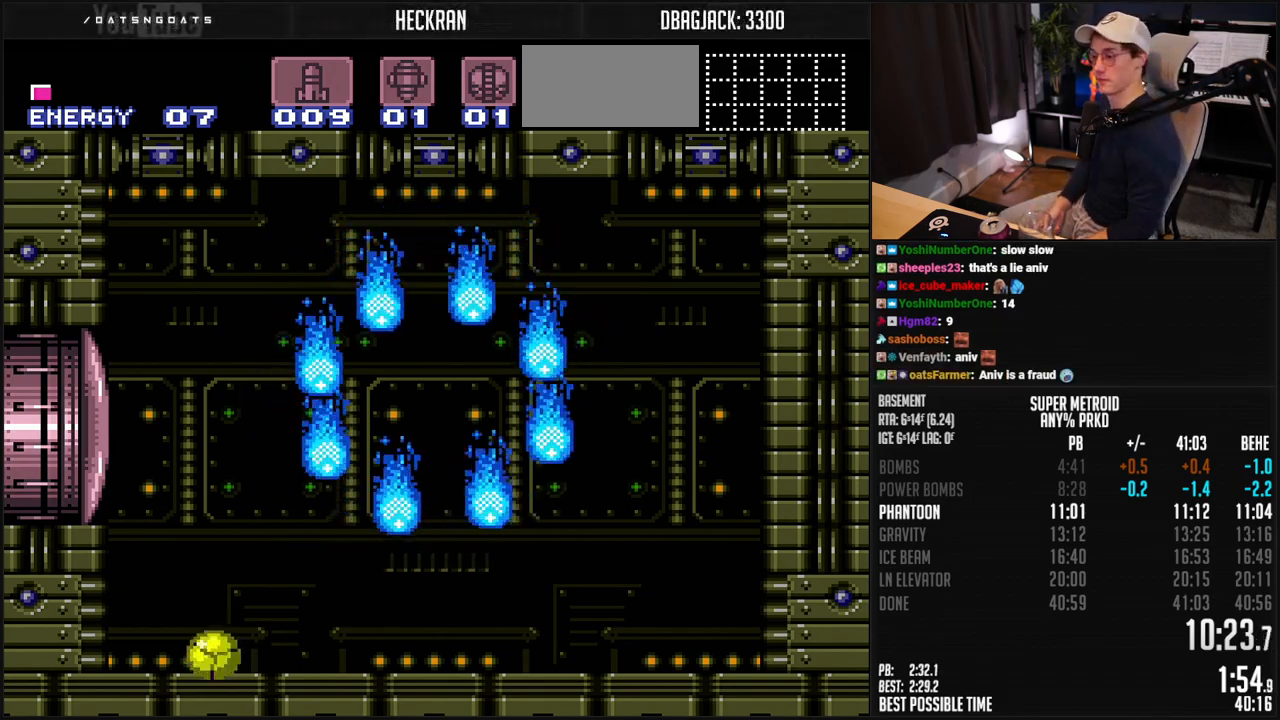
{"buttons": ["R1"], "events": [[484, "R1", "down"]]}
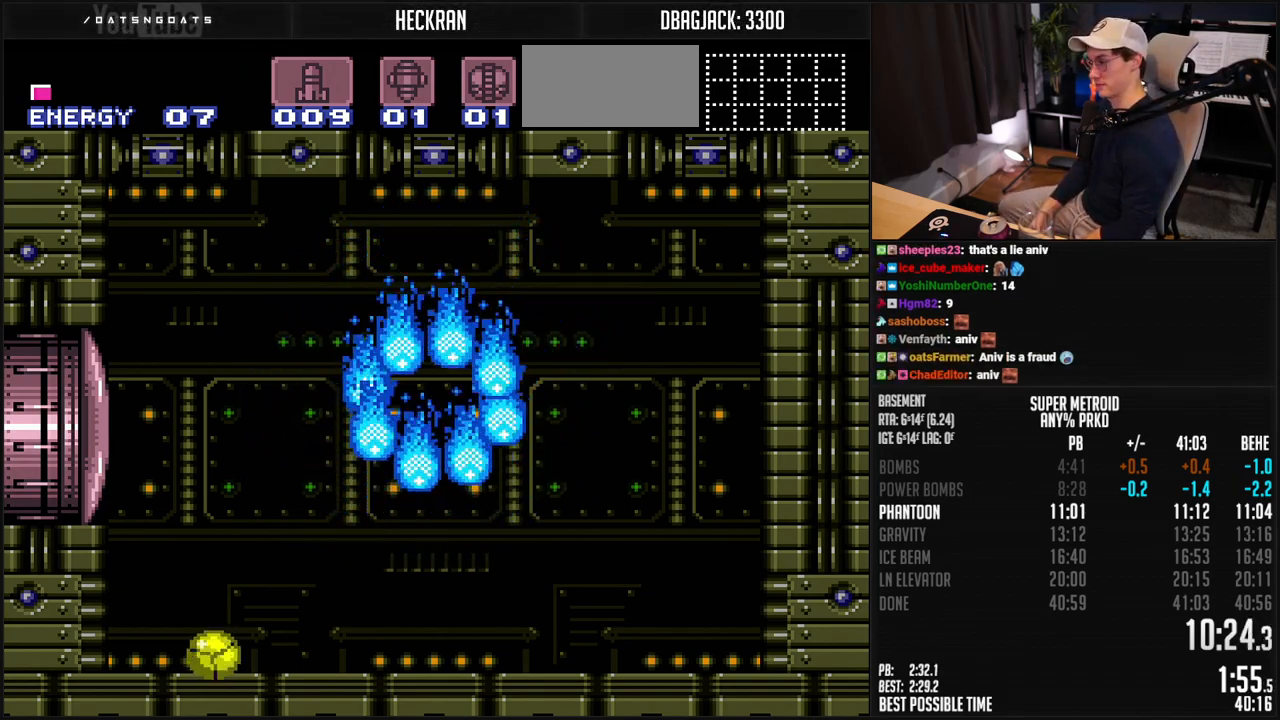
{"buttons": [], "events": [[284, "R1", "up"]]}